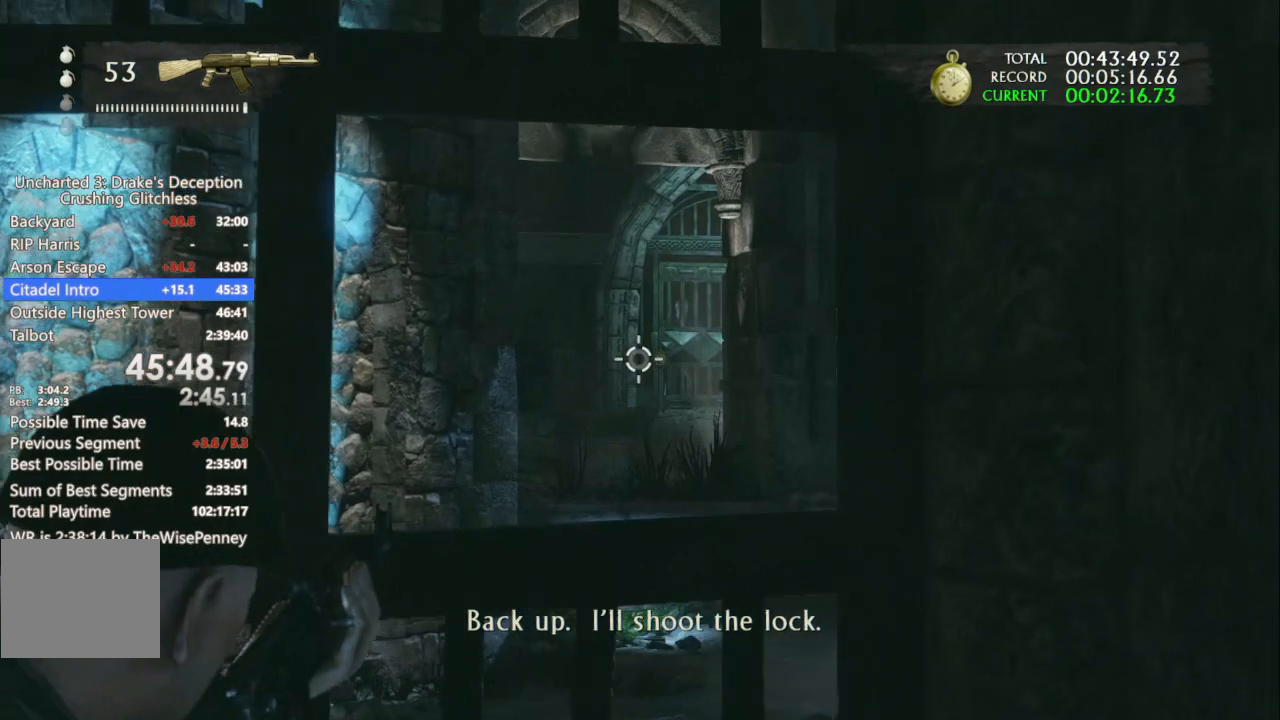
Gameplay with a controller (PlayStation layout); each line is a JSON object with the inputs held at the frame after it. "events" lists button and stick changes between this image and that frame as [ms after this image, input, new state], when the widget could be followed in between.
{"buttons": ["L1"], "left_stick": "center", "right_stick": "center", "events": [[167, "R1", "down"], [267, "R1", "up"]]}
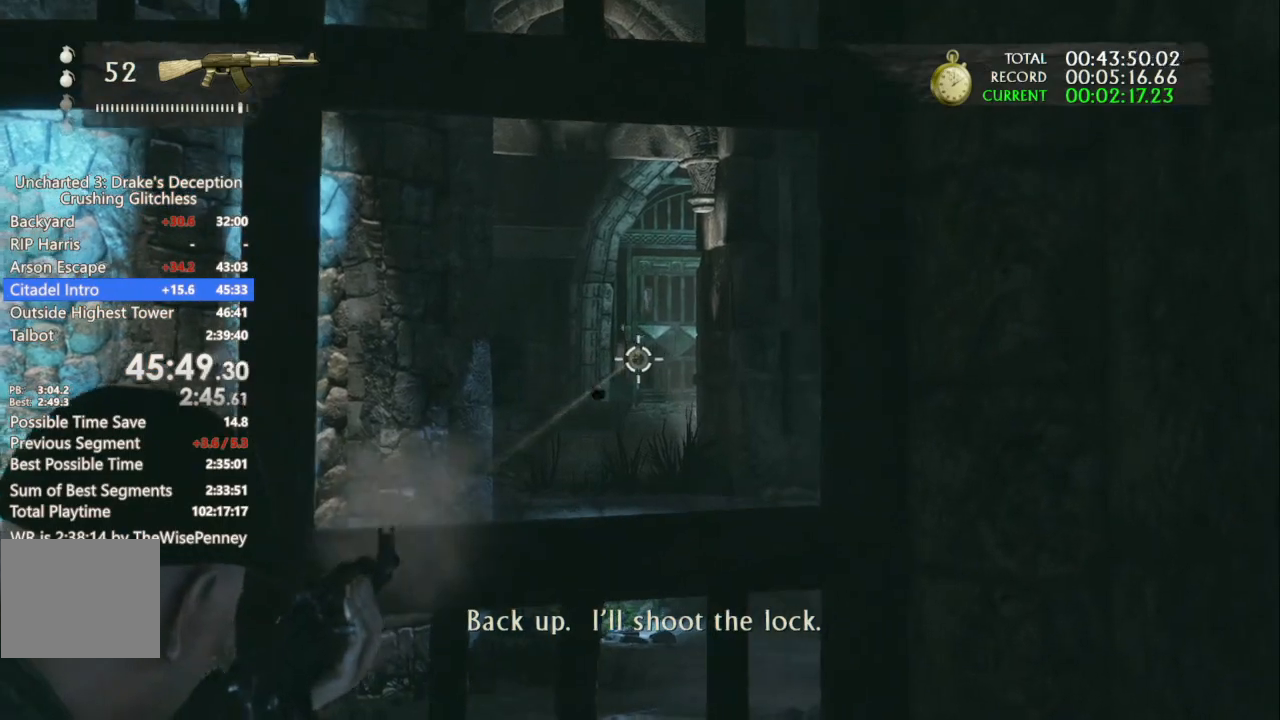
{"buttons": [], "left_stick": "down", "right_stick": "center", "events": [[33, "R1", "down"], [33, "right_stick", "up"], [133, "right_stick", "center"], [167, "R1", "up"], [433, "L1", "up"], [433, "left_stick", "down"]]}
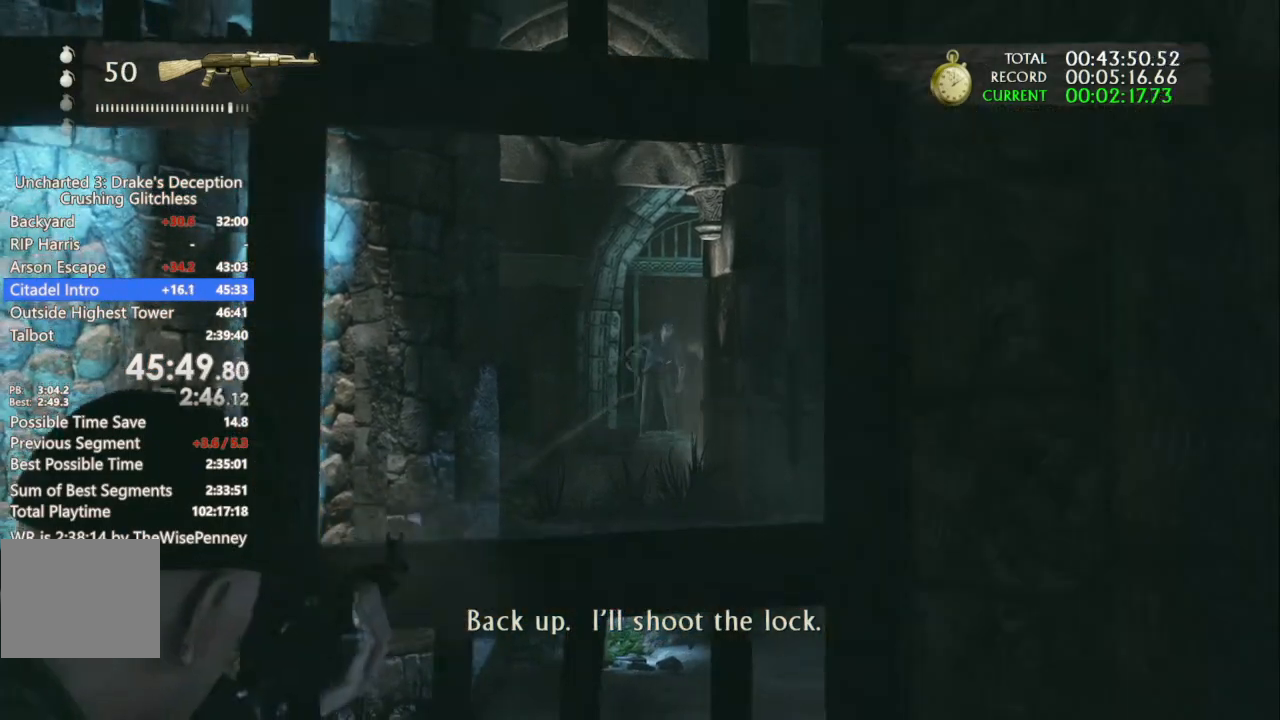
{"buttons": [], "left_stick": "down-right", "right_stick": "center", "events": [[33, "CROSS", "down"], [267, "CROSS", "up"], [267, "left_stick", "down-right"], [333, "CROSS", "down"], [467, "CROSS", "up"]]}
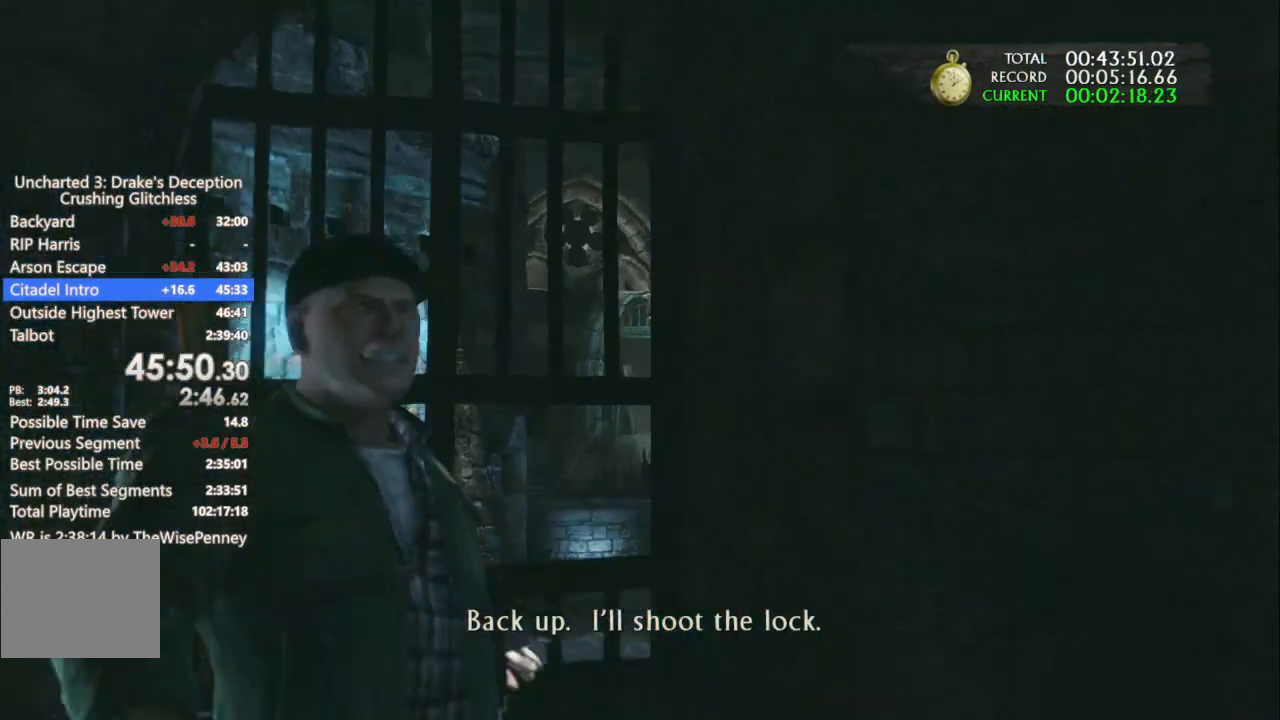
{"buttons": [], "left_stick": "right", "right_stick": "down-right", "events": [[133, "right_stick", "down-right"], [400, "left_stick", "right"]]}
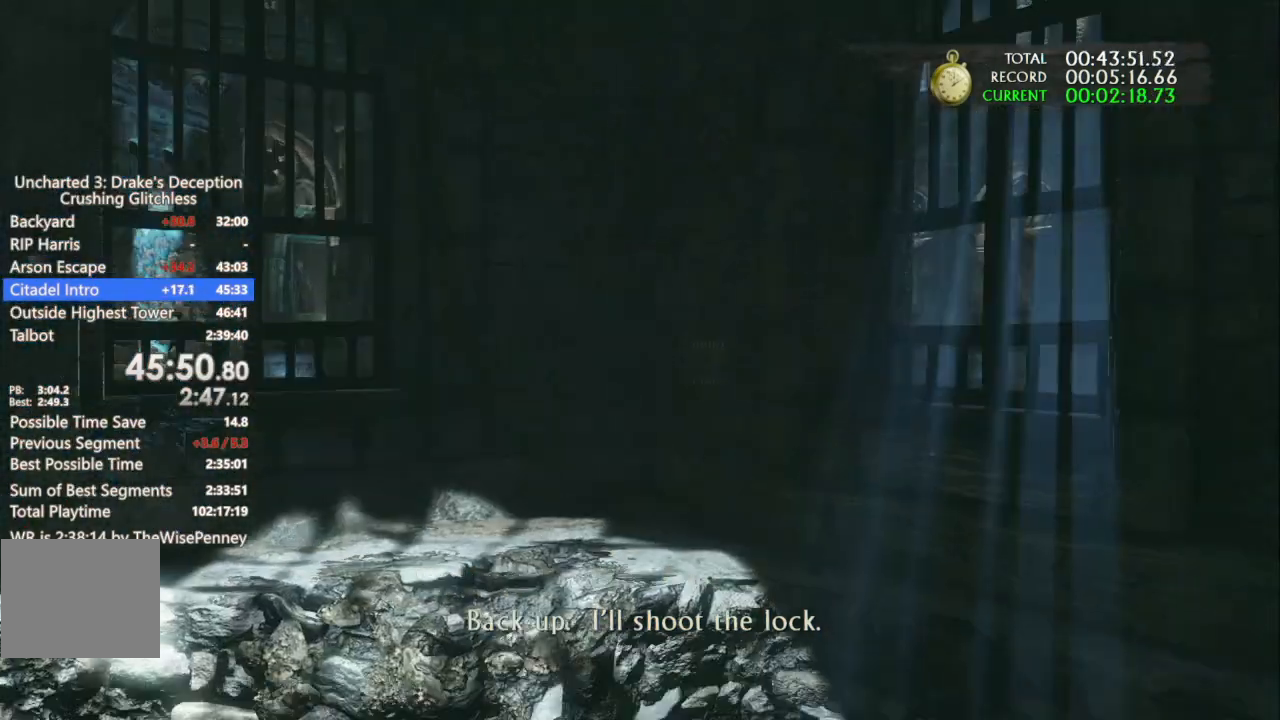
{"buttons": [], "left_stick": "up", "right_stick": "center", "events": [[33, "L2", "down"], [100, "L2", "up"], [100, "R2", "down"], [133, "left_stick", "up-right"], [167, "R2", "up"], [167, "right_stick", "right"], [367, "right_stick", "down-right"], [500, "left_stick", "up"], [500, "right_stick", "center"]]}
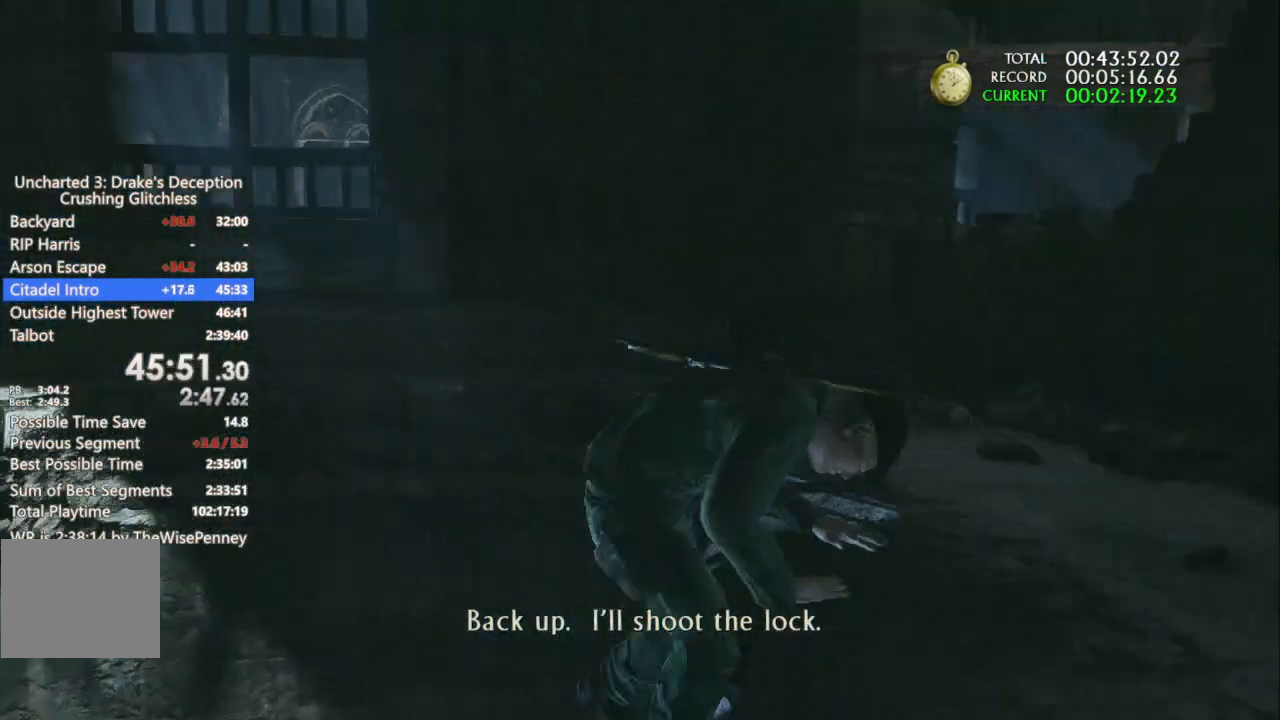
{"buttons": [], "left_stick": "up", "right_stick": "down-right", "events": [[133, "right_stick", "down-right"], [267, "L2", "down"], [333, "L2", "up"], [333, "right_stick", "center"], [400, "right_stick", "down-right"]]}
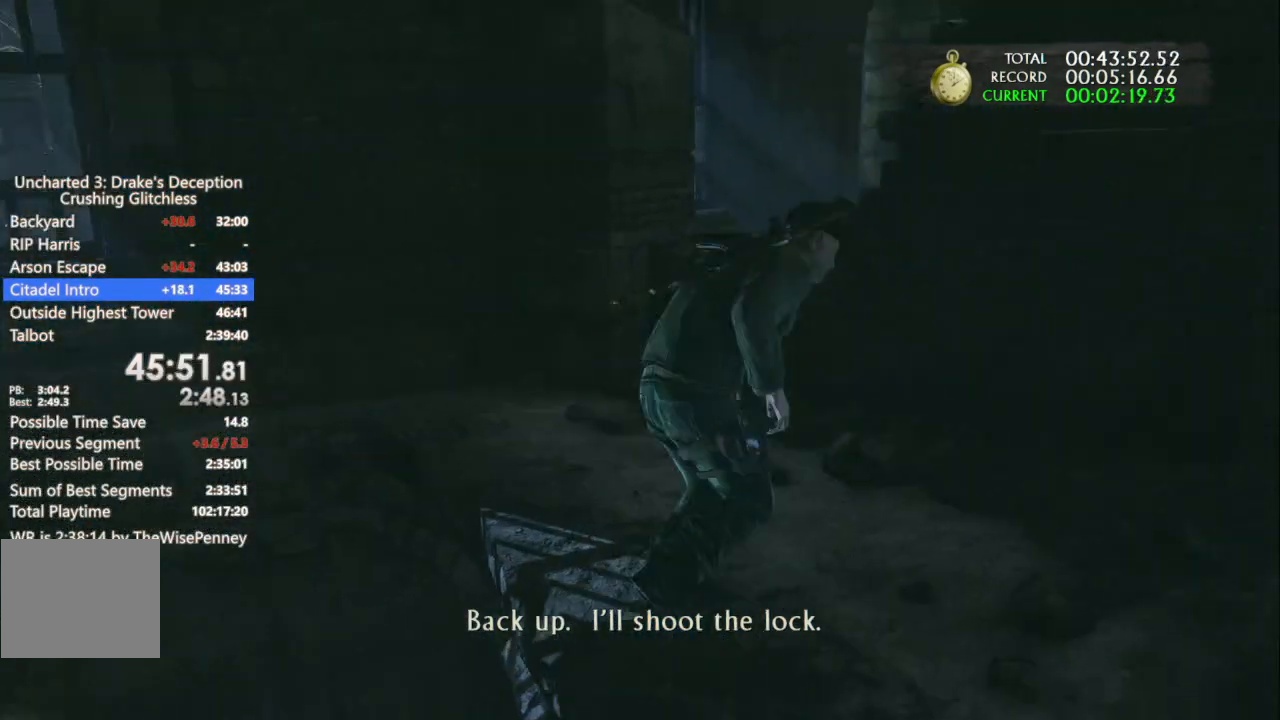
{"buttons": [], "left_stick": "up", "right_stick": "center", "events": [[100, "right_stick", "center"], [367, "CROSS", "down"], [500, "CROSS", "up"]]}
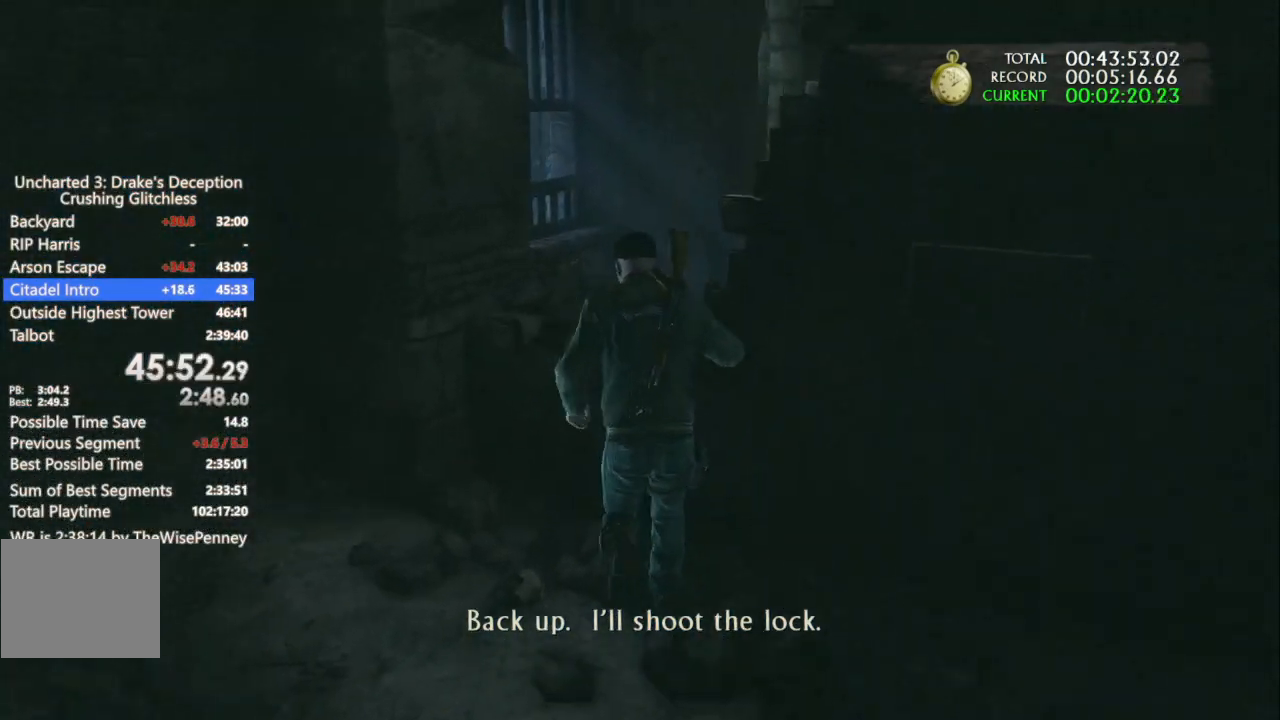
{"buttons": [], "left_stick": "up", "right_stick": "center", "events": [[133, "right_stick", "right"], [367, "right_stick", "center"]]}
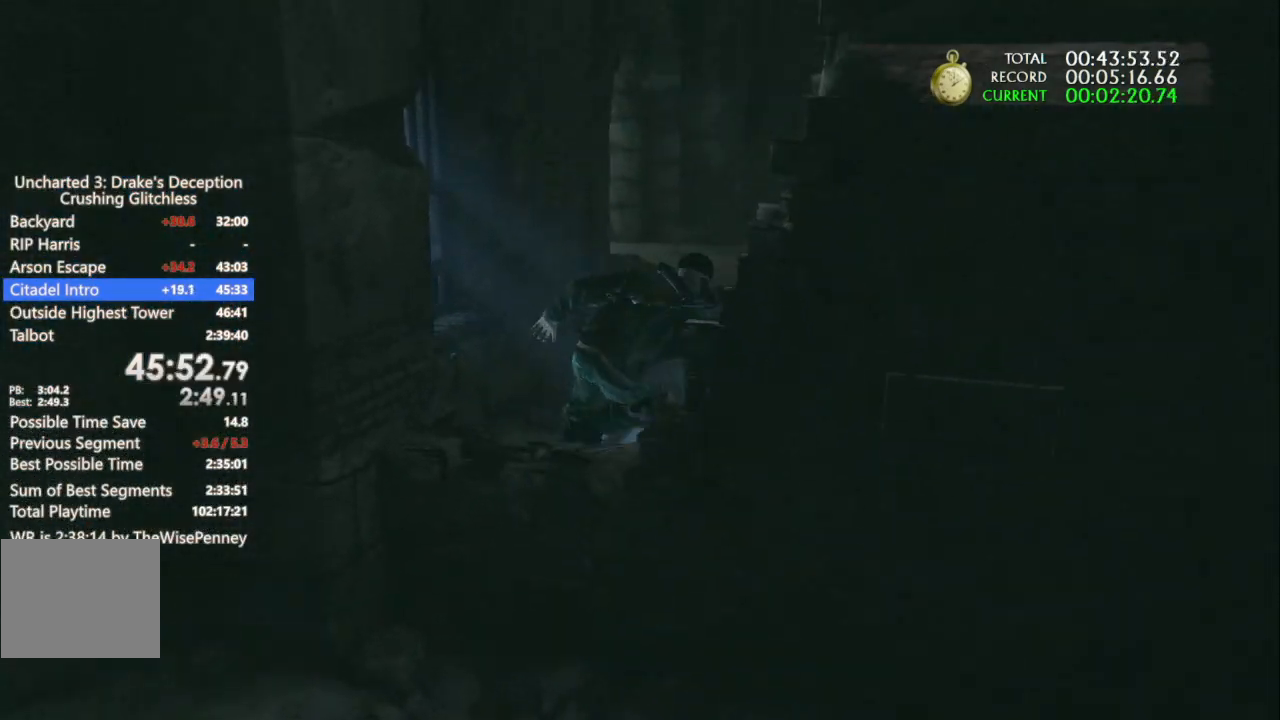
{"buttons": [], "left_stick": "up", "right_stick": "center", "events": [[167, "R1", "down"], [300, "R1", "up"], [367, "R1", "down"], [467, "R1", "up"]]}
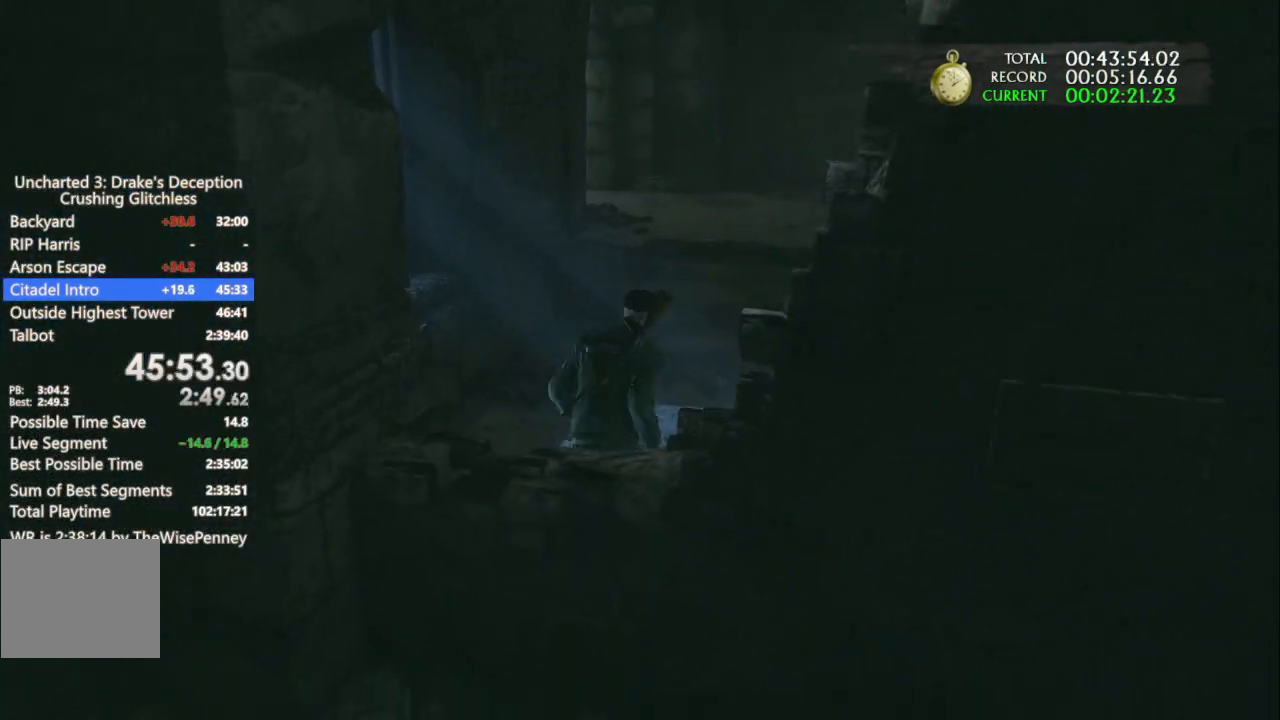
{"buttons": [], "left_stick": "up", "right_stick": "center", "events": [[67, "R1", "down"], [200, "R1", "up"], [367, "CROSS", "down"], [467, "CROSS", "up"]]}
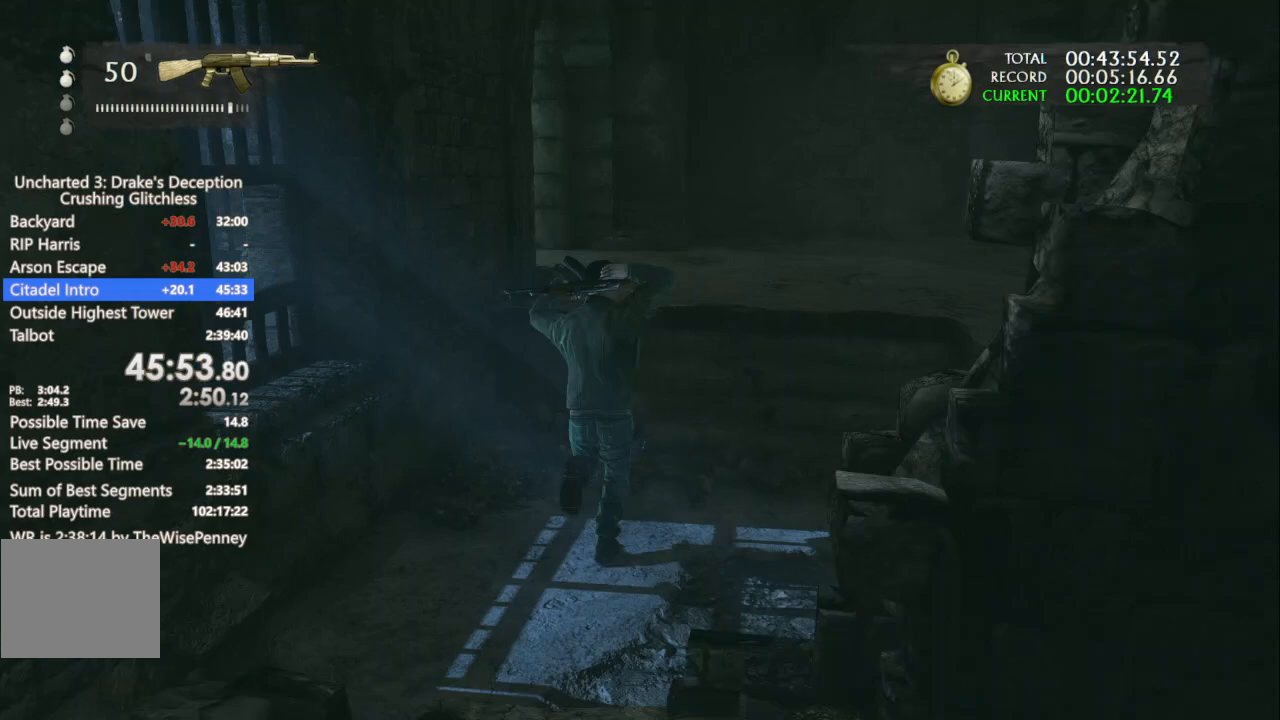
{"buttons": ["R1"], "left_stick": "up-right", "right_stick": "left", "events": [[100, "right_stick", "left"], [433, "R1", "down"], [467, "left_stick", "up-right"]]}
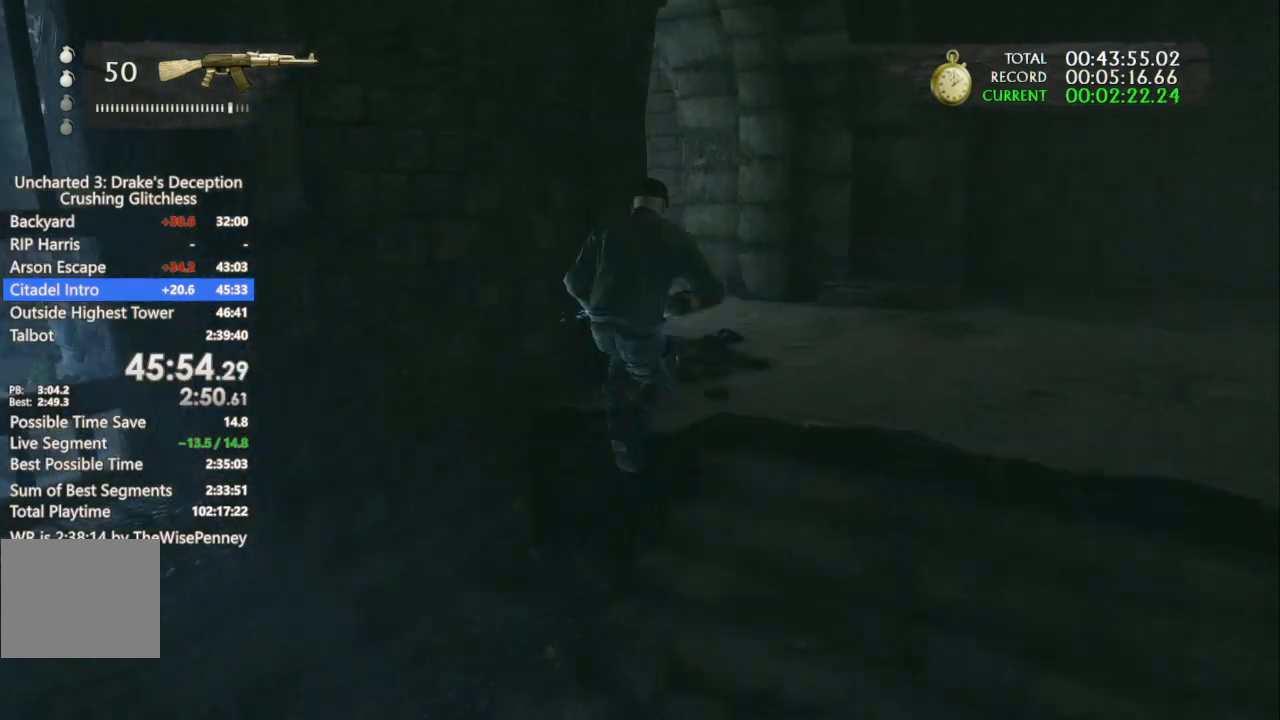
{"buttons": ["R1"], "left_stick": "up", "right_stick": "left", "events": [[67, "R1", "up"], [100, "R1", "down"], [133, "right_stick", "center"], [200, "R1", "up"], [300, "R2", "down"], [367, "left_stick", "up"], [400, "R2", "up"], [467, "right_stick", "left"], [500, "R1", "down"]]}
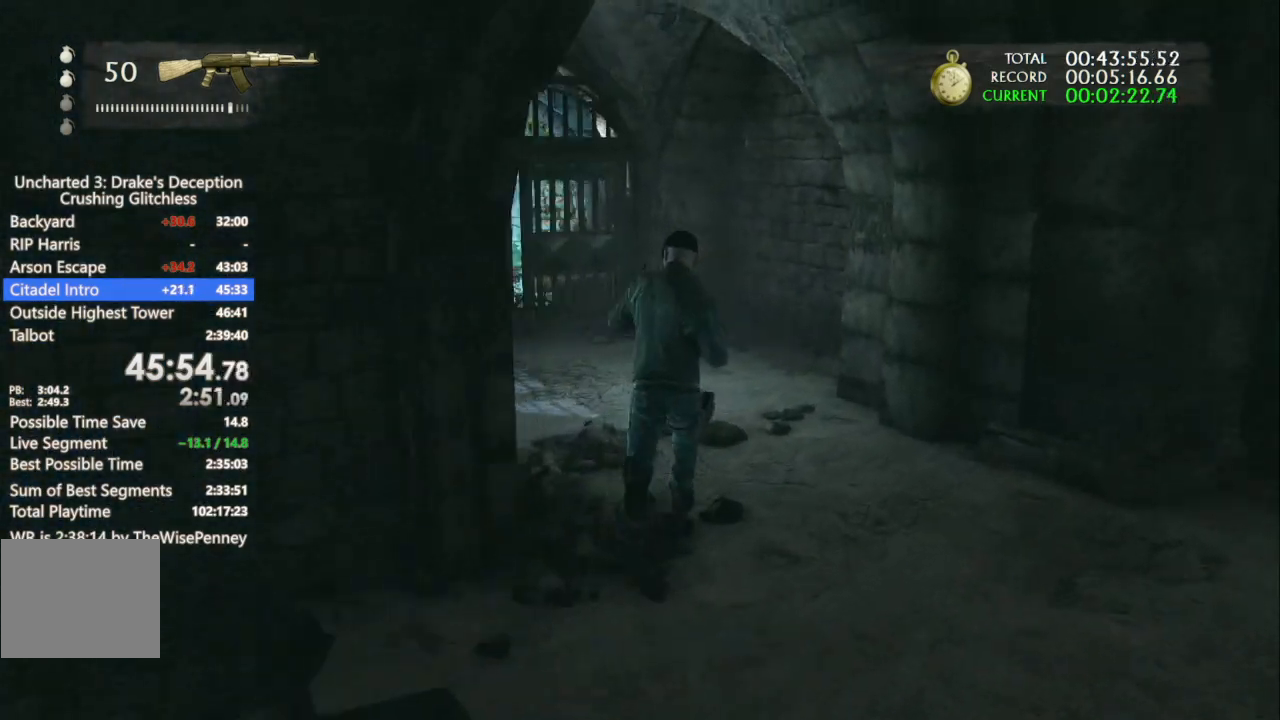
{"buttons": [], "left_stick": "up", "right_stick": "center", "events": [[100, "R1", "up"], [167, "R1", "down"], [233, "right_stick", "center"], [267, "R1", "up"], [367, "R1", "down"], [467, "R1", "up"]]}
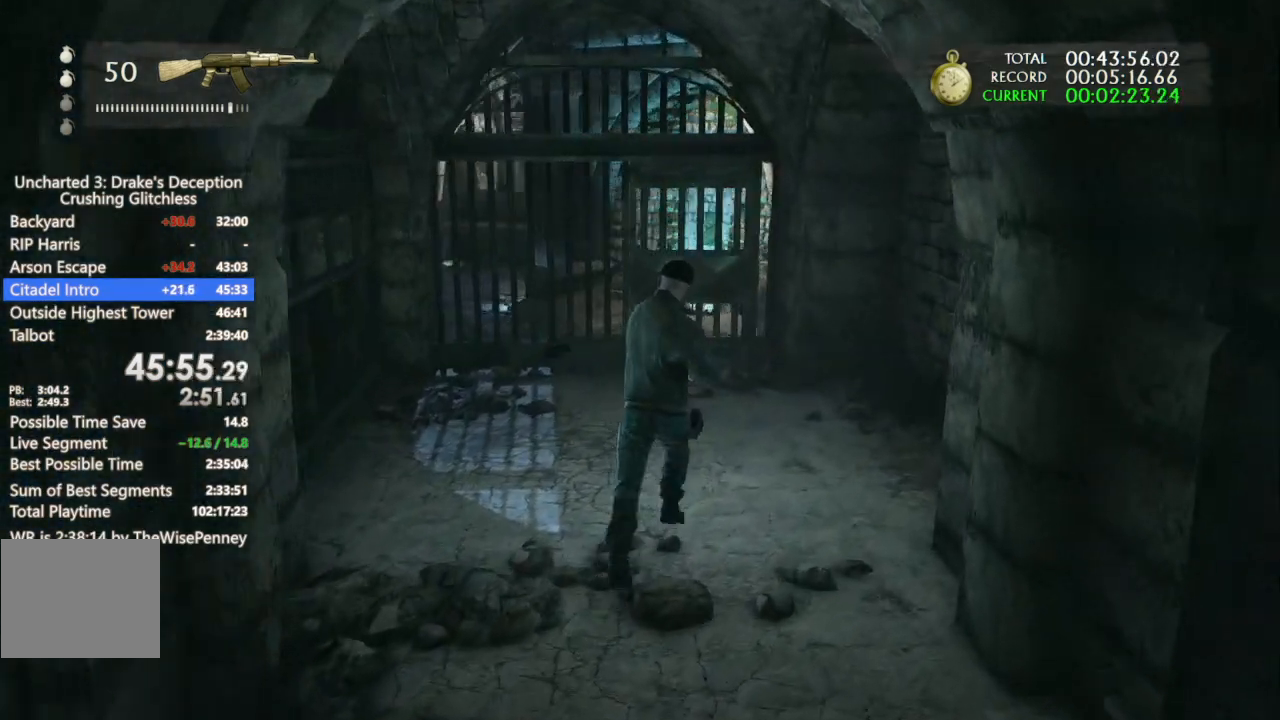
{"buttons": [], "left_stick": "up", "right_stick": "center", "events": [[33, "R1", "down"], [167, "R1", "up"], [300, "CIRCLE", "down"], [433, "CIRCLE", "up"]]}
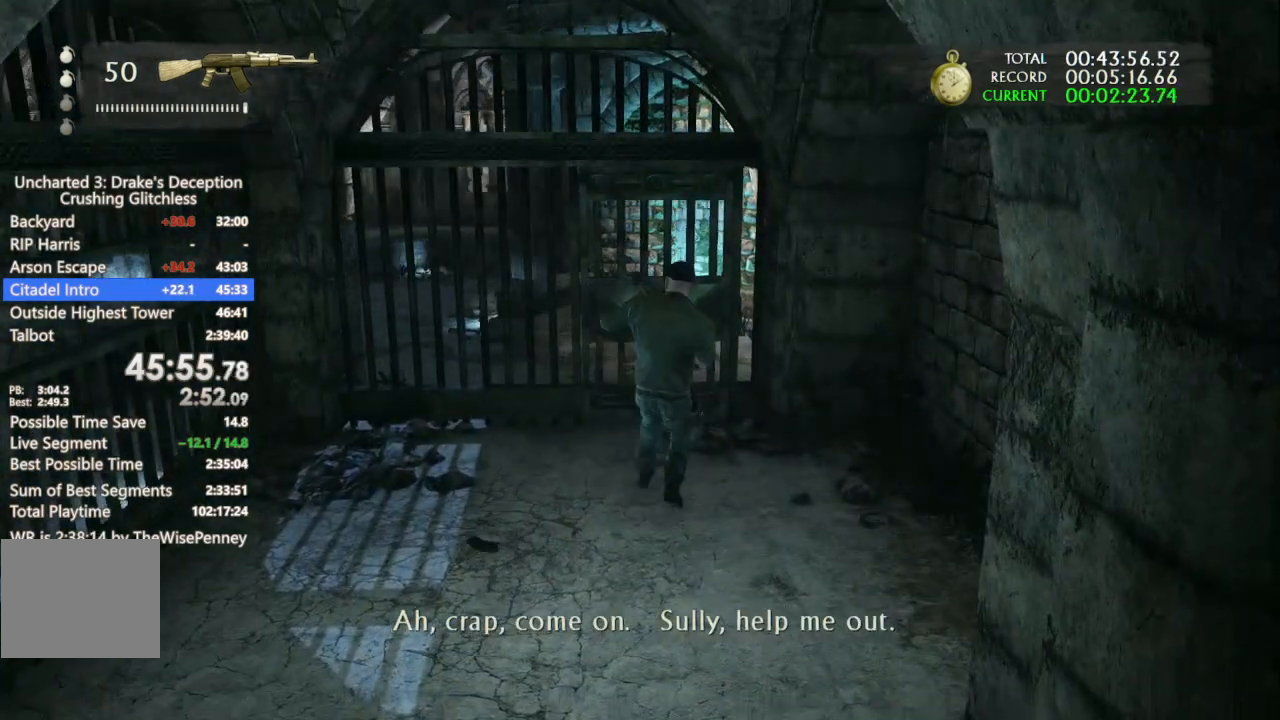
{"buttons": [], "left_stick": "up", "right_stick": "center", "events": [[67, "left_stick", "center"], [333, "left_stick", "up"]]}
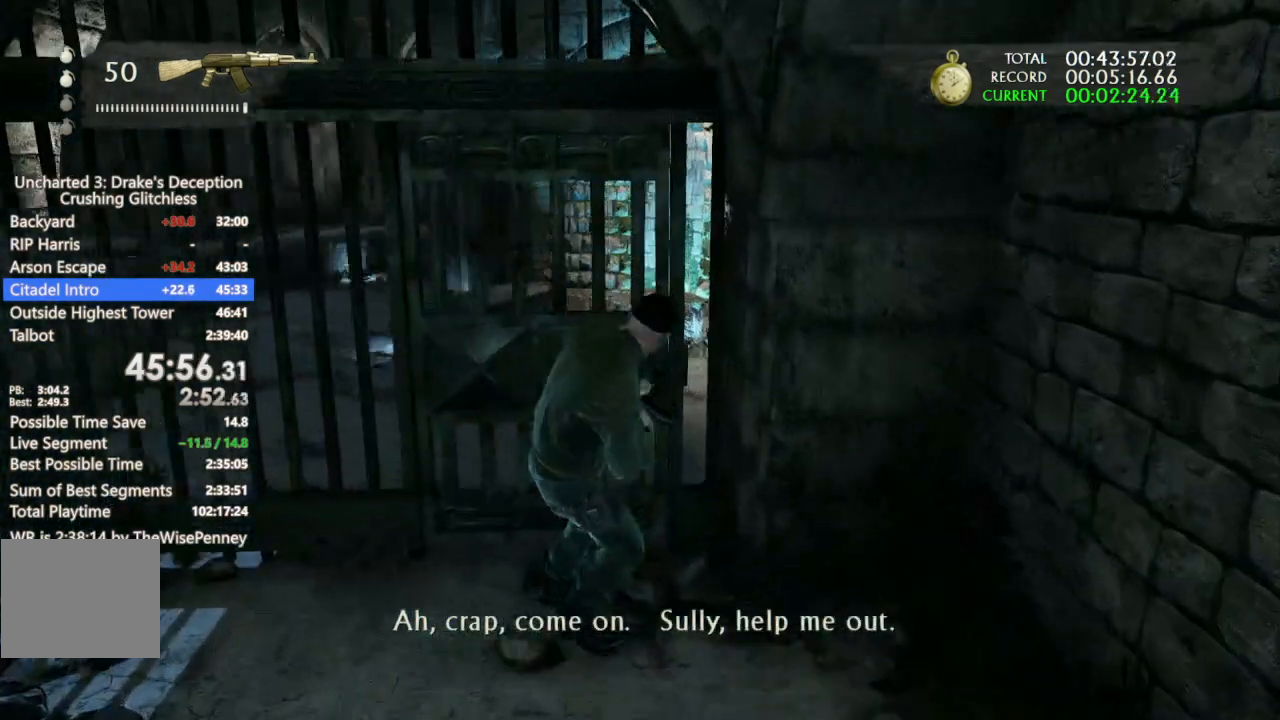
{"buttons": [], "left_stick": "up", "right_stick": "center", "events": []}
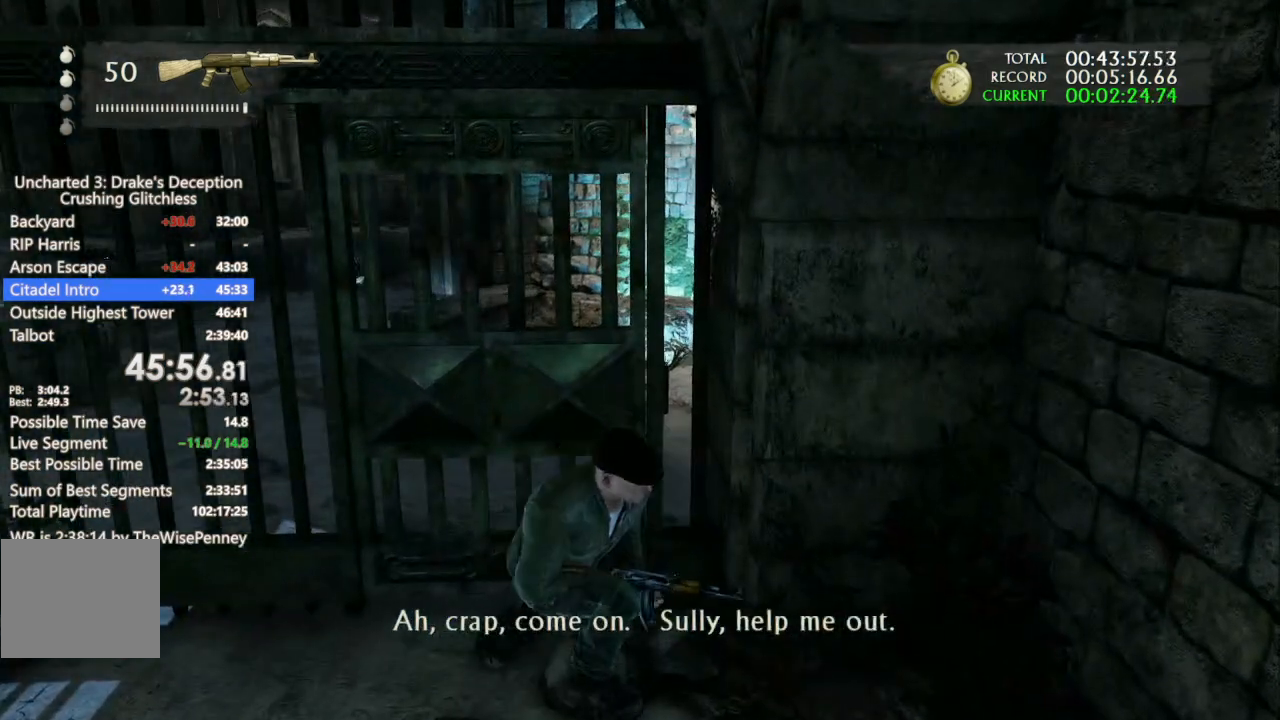
{"buttons": [], "left_stick": "up", "right_stick": "center", "events": []}
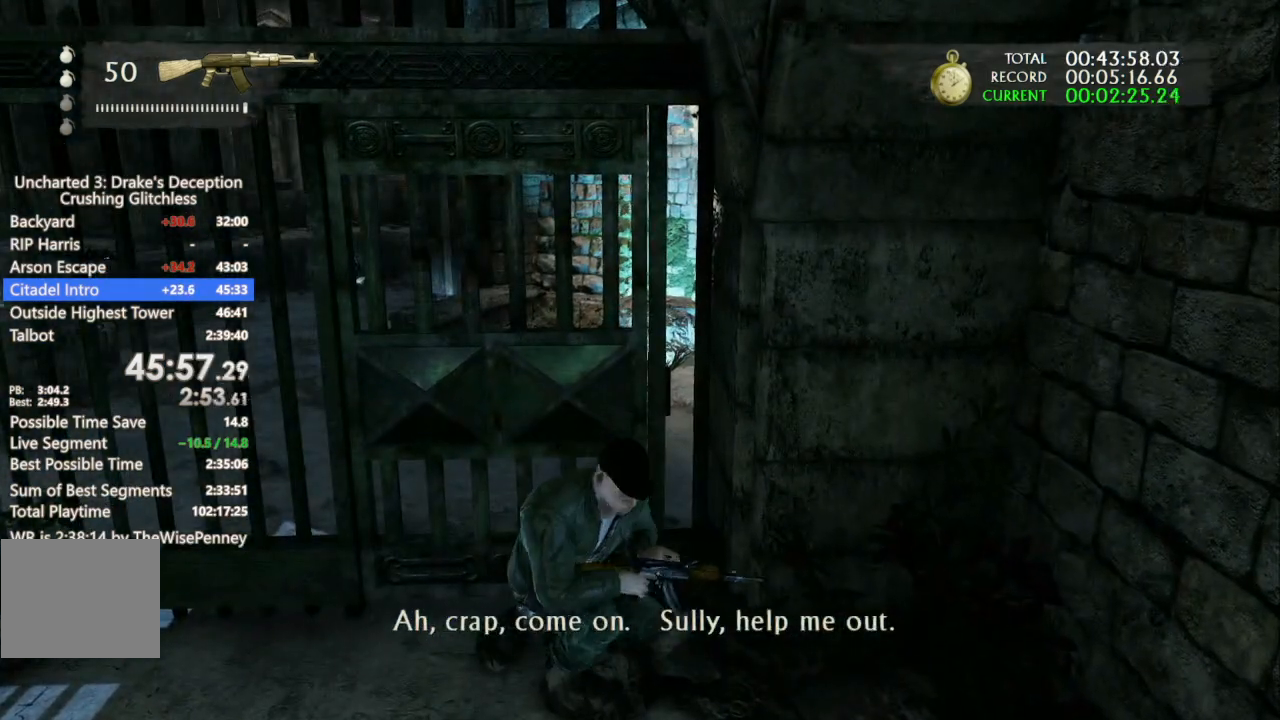
{"buttons": [], "left_stick": "up", "right_stick": "center", "events": []}
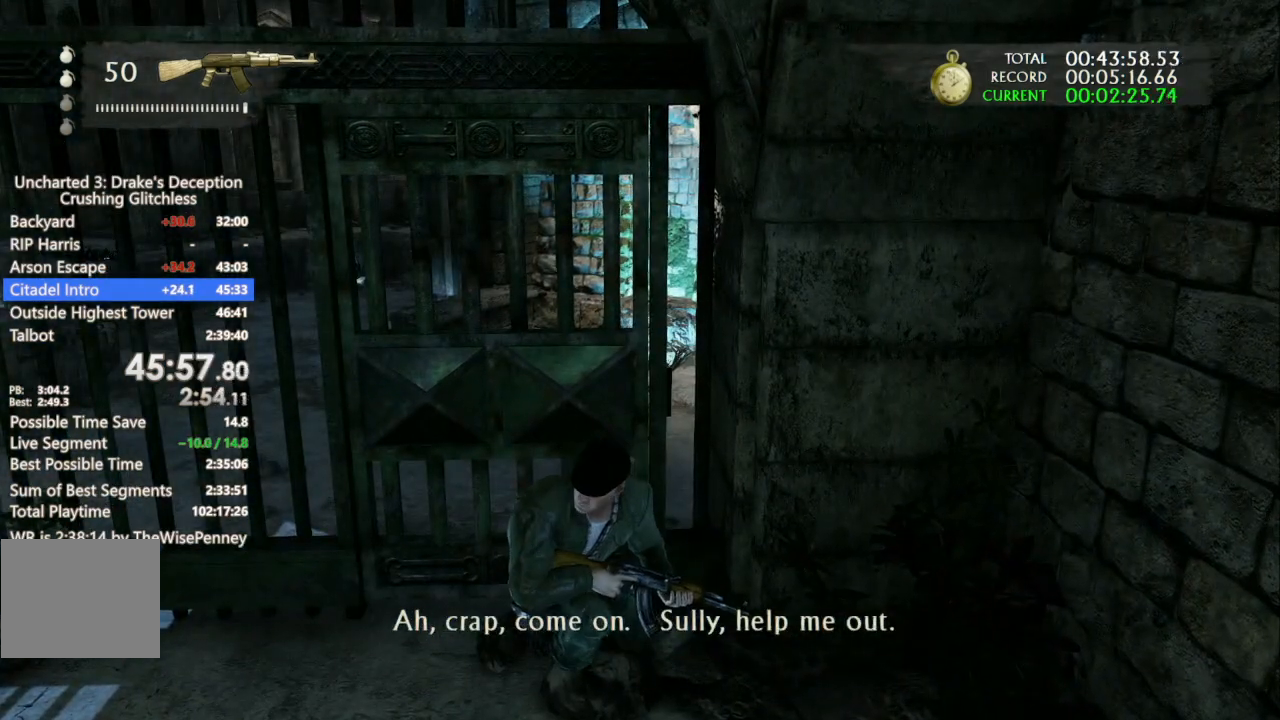
{"buttons": [], "left_stick": "up", "right_stick": "center", "events": []}
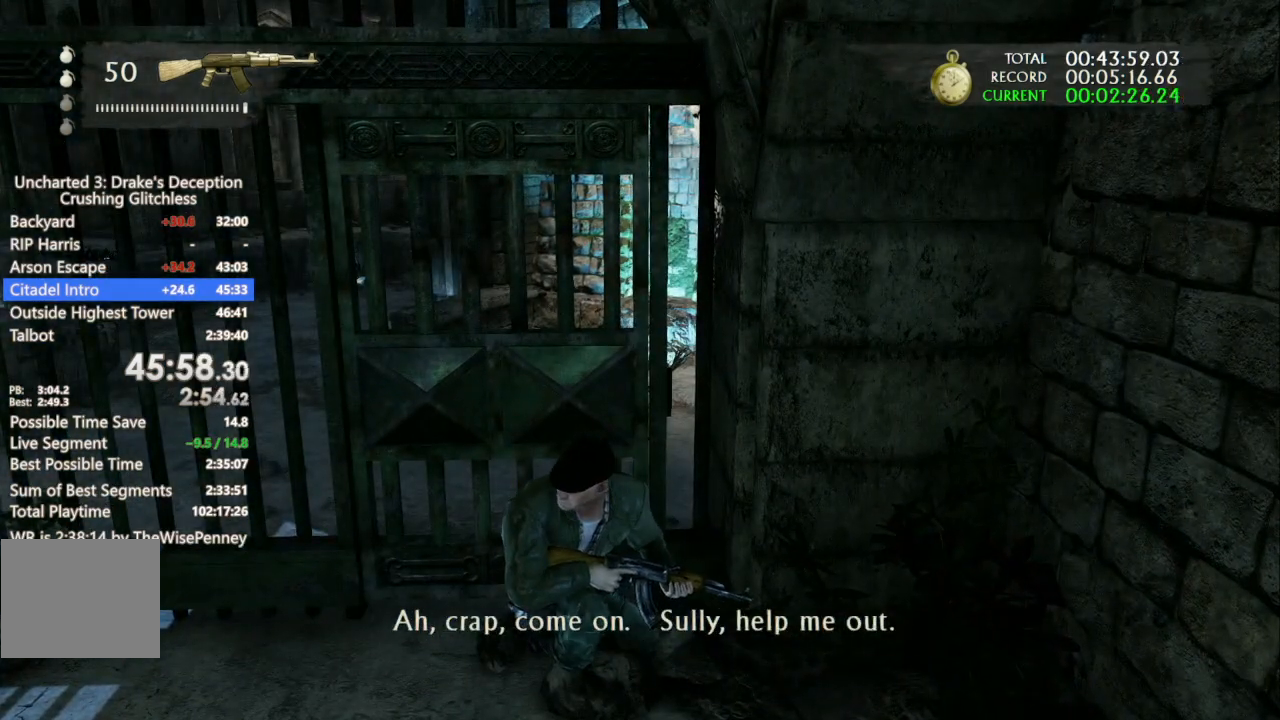
{"buttons": [], "left_stick": "up", "right_stick": "center", "events": []}
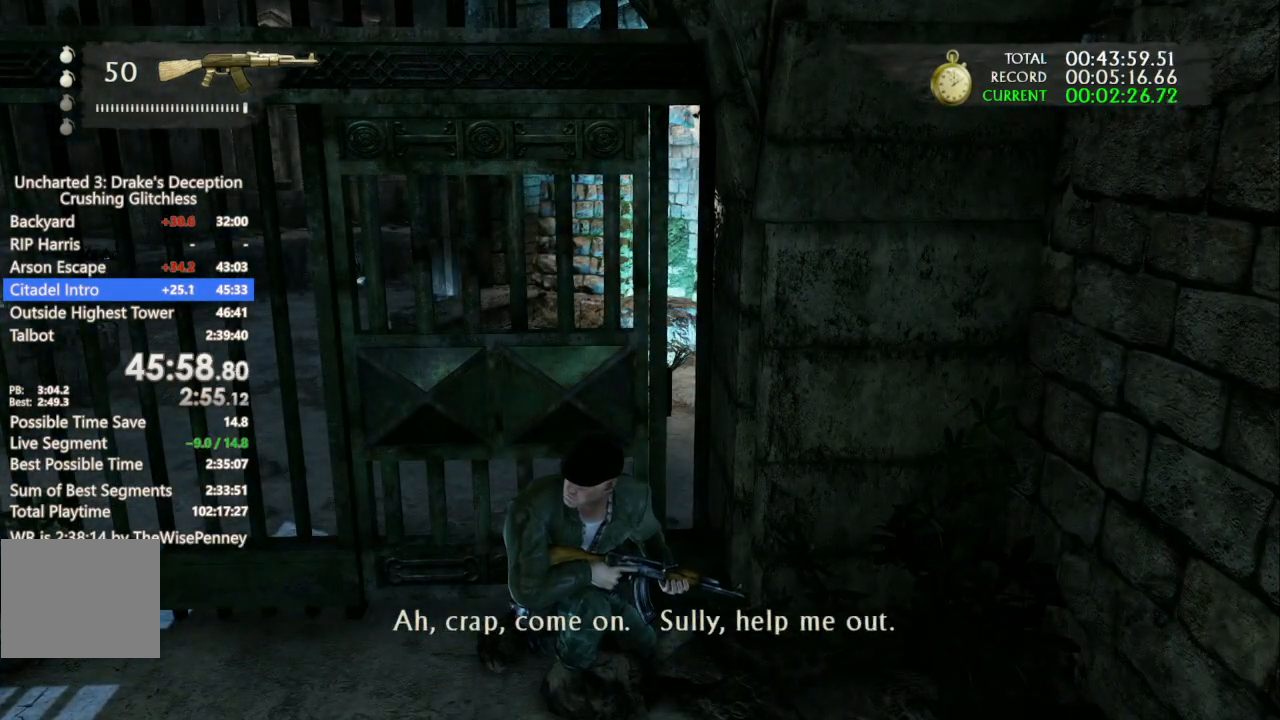
{"buttons": [], "left_stick": "up", "right_stick": "center", "events": []}
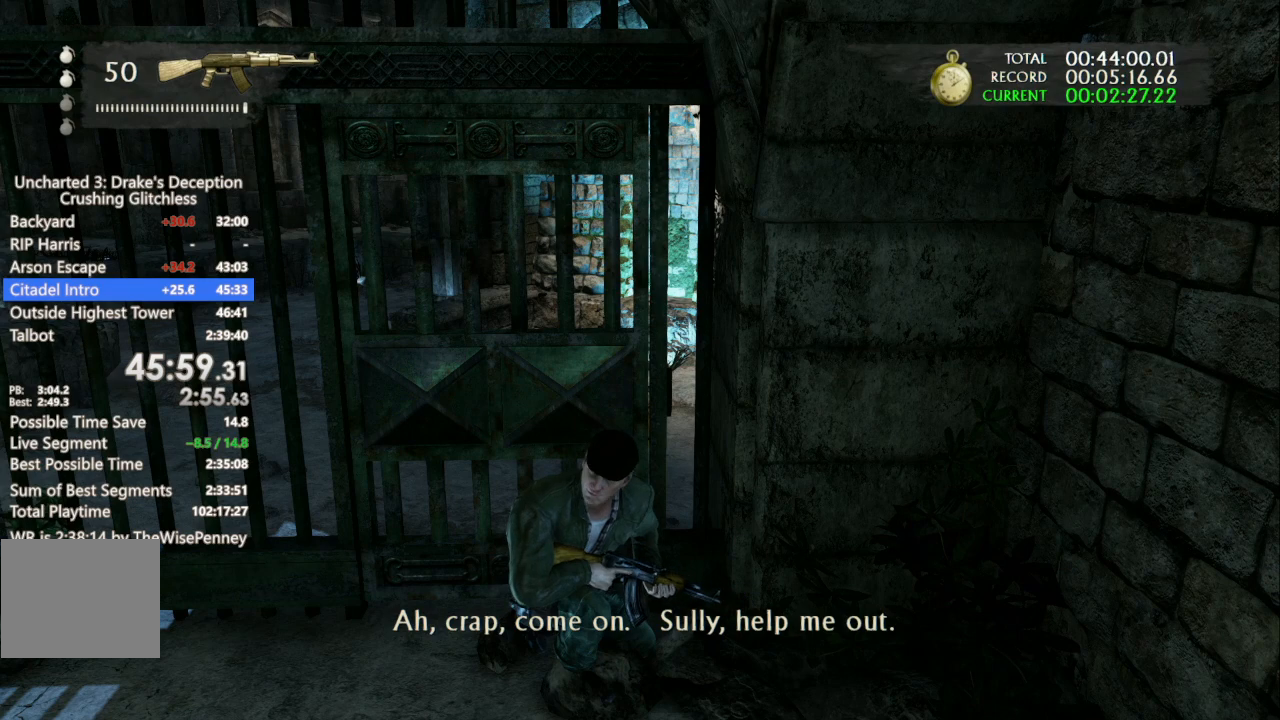
{"buttons": [], "left_stick": "up", "right_stick": "center", "events": [[100, "right_stick", "left"], [200, "right_stick", "center"]]}
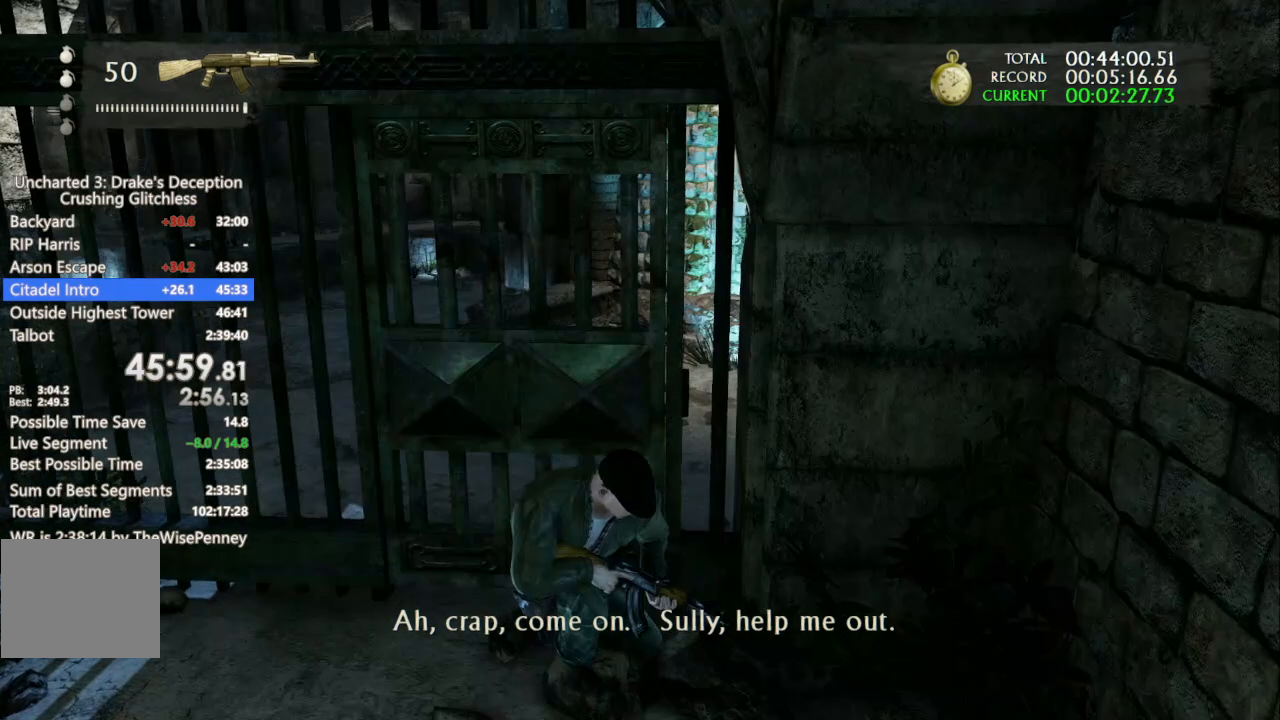
{"buttons": [], "left_stick": "up", "right_stick": "center", "events": []}